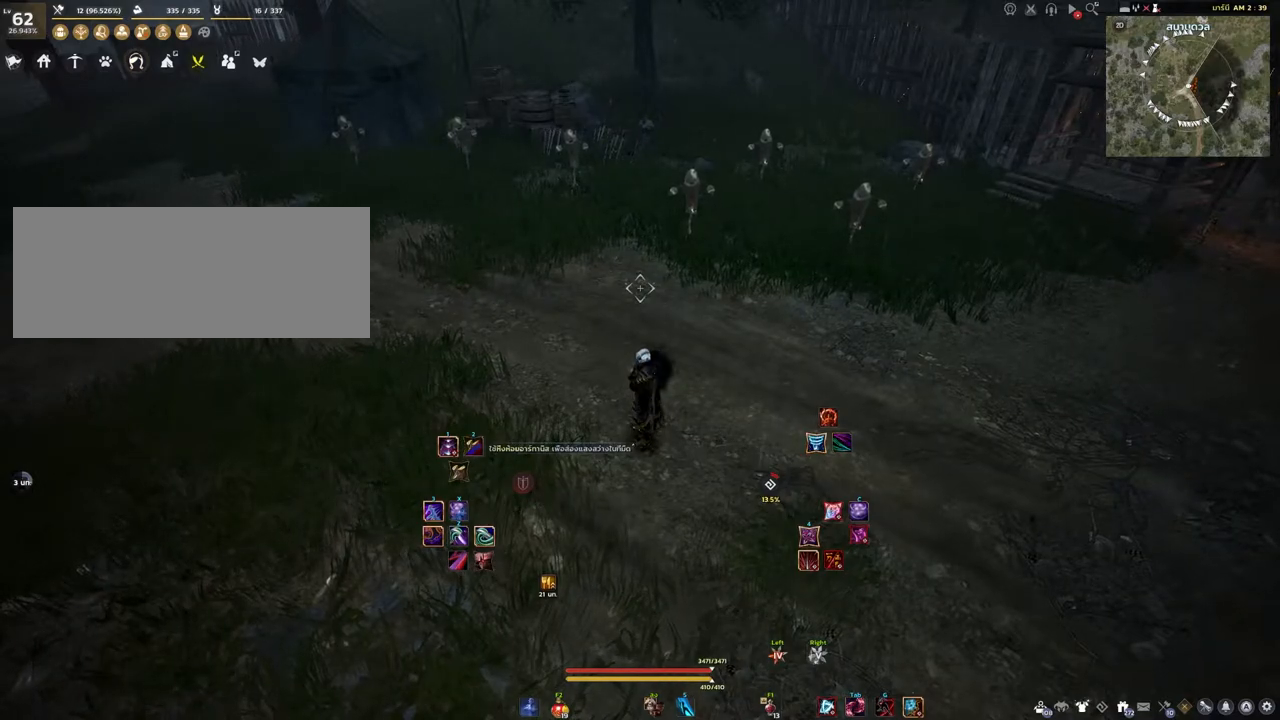
Gameplay with keyboard and mouse; each line is a JSON object with the keys and mouse buttons held at the frame after it. "events" lists presses ("down") and releases ("up") of "a", "d", "e", "f4", "q", "s", "shift", "space", "w", "mouse_left" and "mouse_right" between this image and that frame as [ms after this image, input, new state], when the widget could be followed in between. "mouse_left", "mouse_right" = the "left", "right" buttons of the "mouse" list. No other keys are recorded. Mouse movement is not recorded. Not read: other_keys.
{"keys": [], "mouse": [], "events": [[183, "d", "down"], [483, "d", "up"]]}
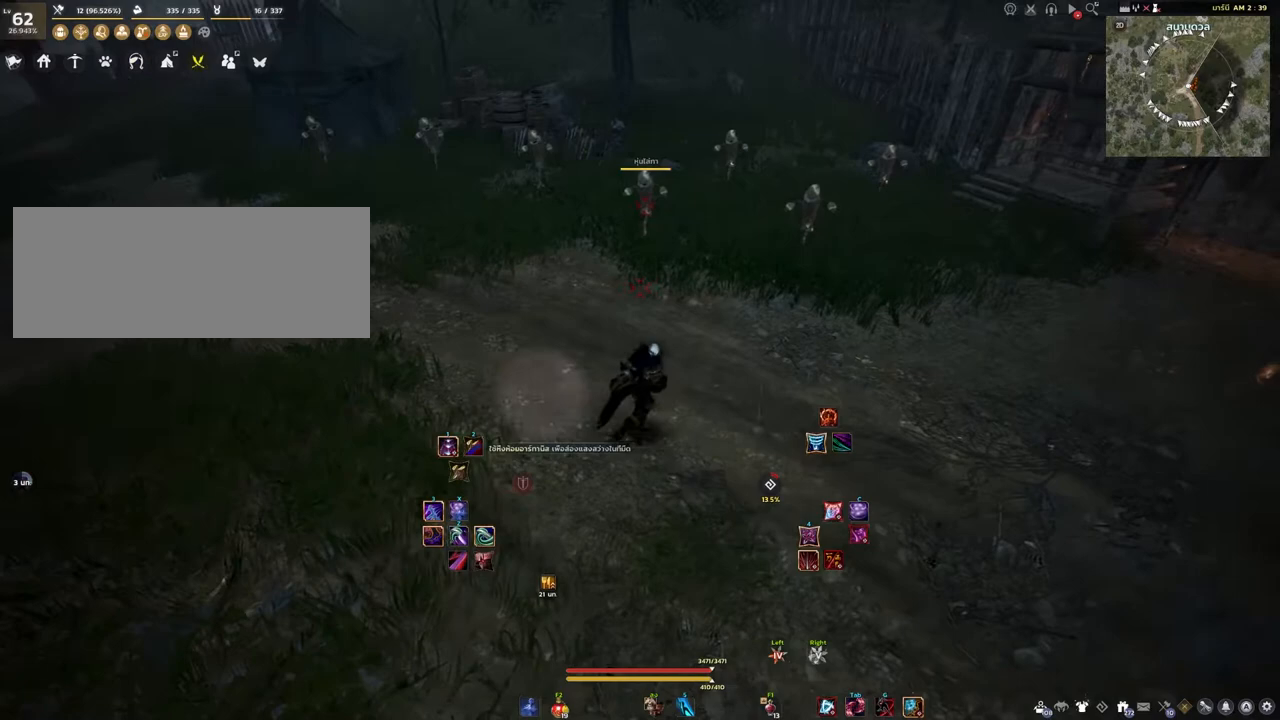
{"keys": [], "mouse": [], "events": []}
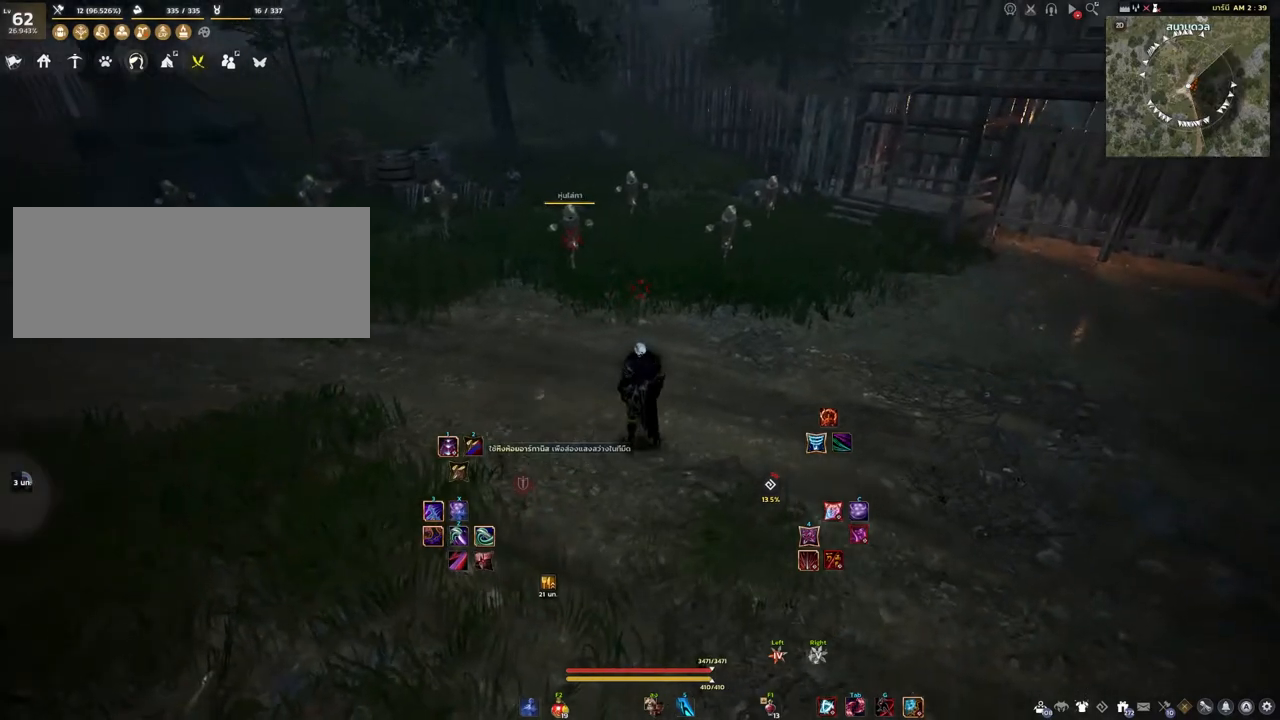
{"keys": [], "mouse": [], "events": []}
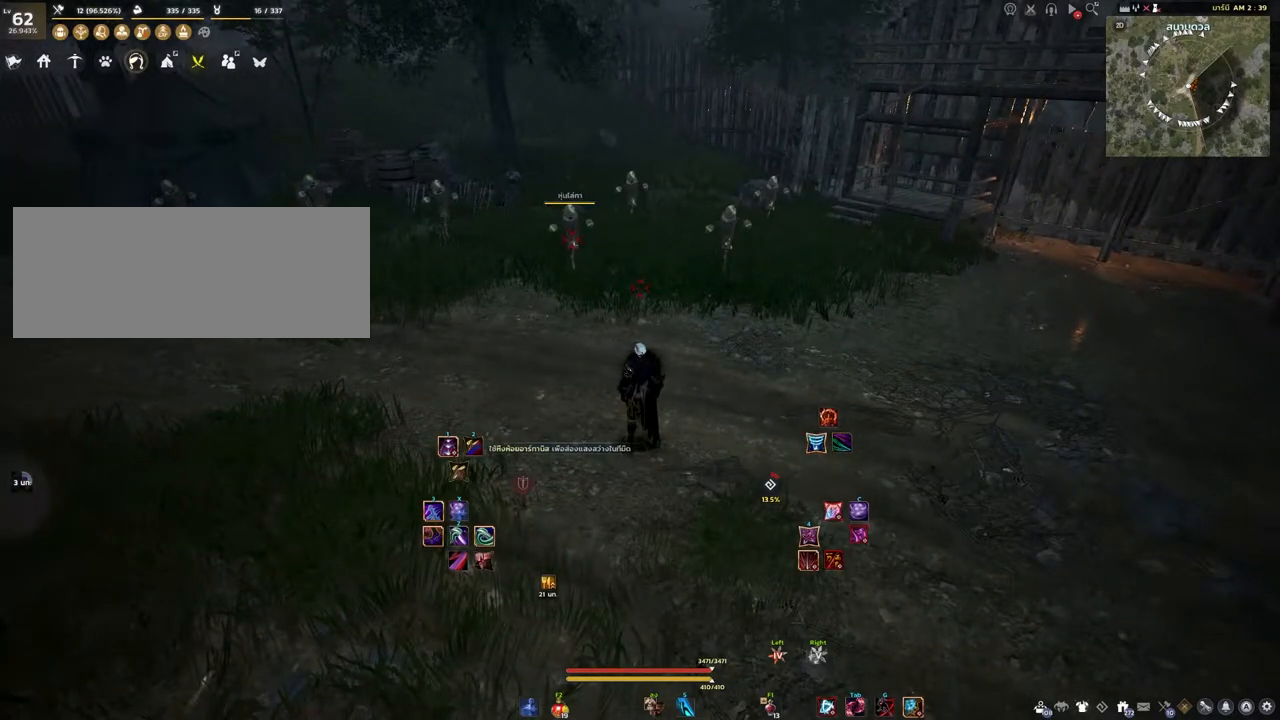
{"keys": [], "mouse": [], "events": []}
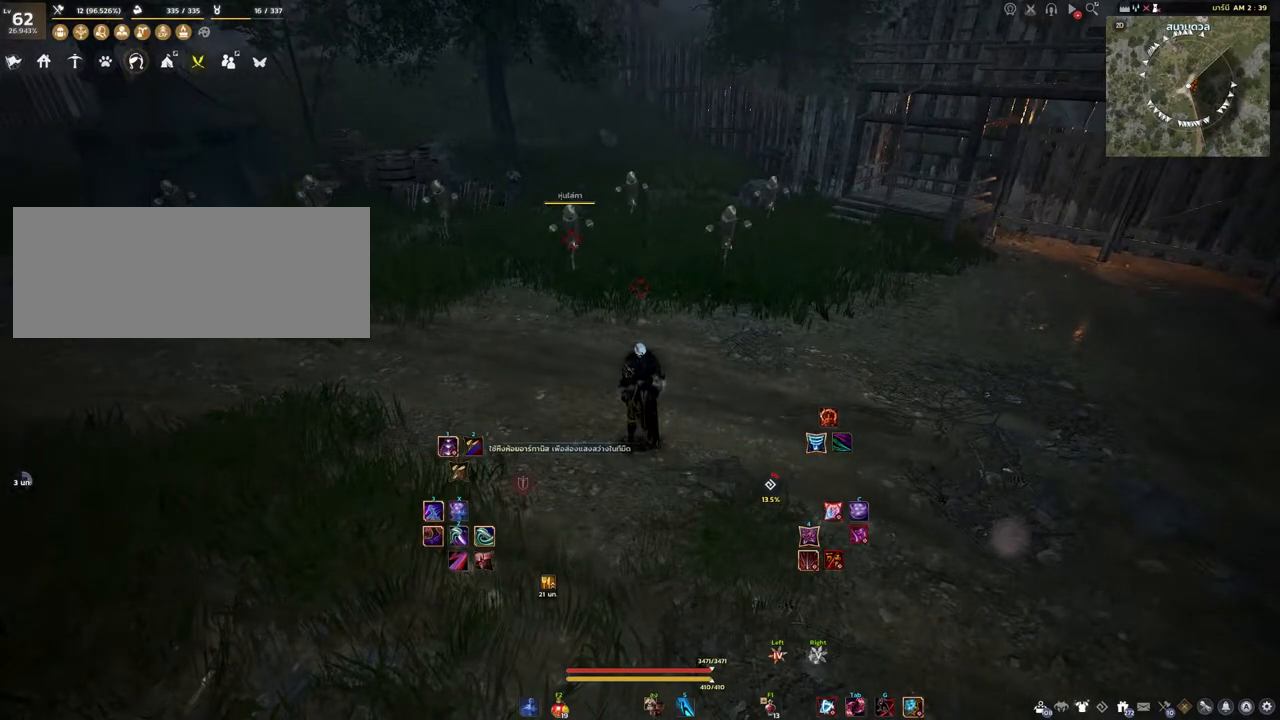
{"keys": [], "mouse": [], "events": []}
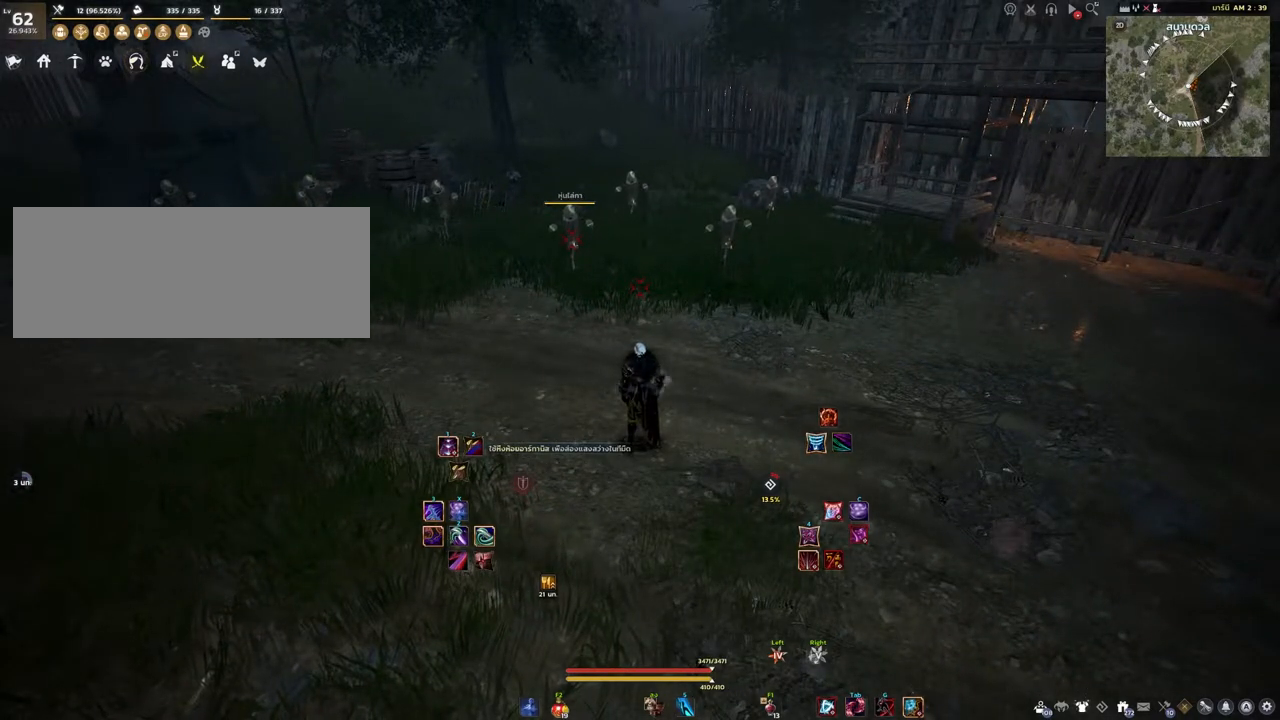
{"keys": [], "mouse": [], "events": []}
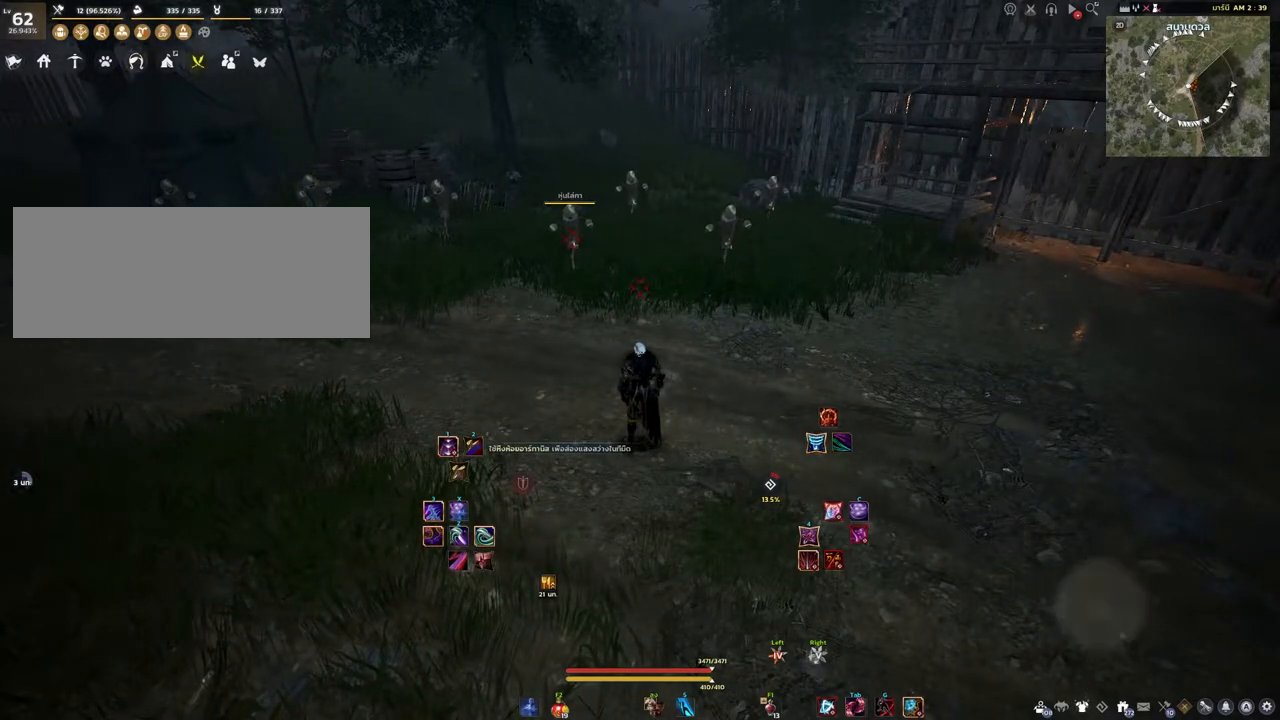
{"keys": [], "mouse": [], "events": []}
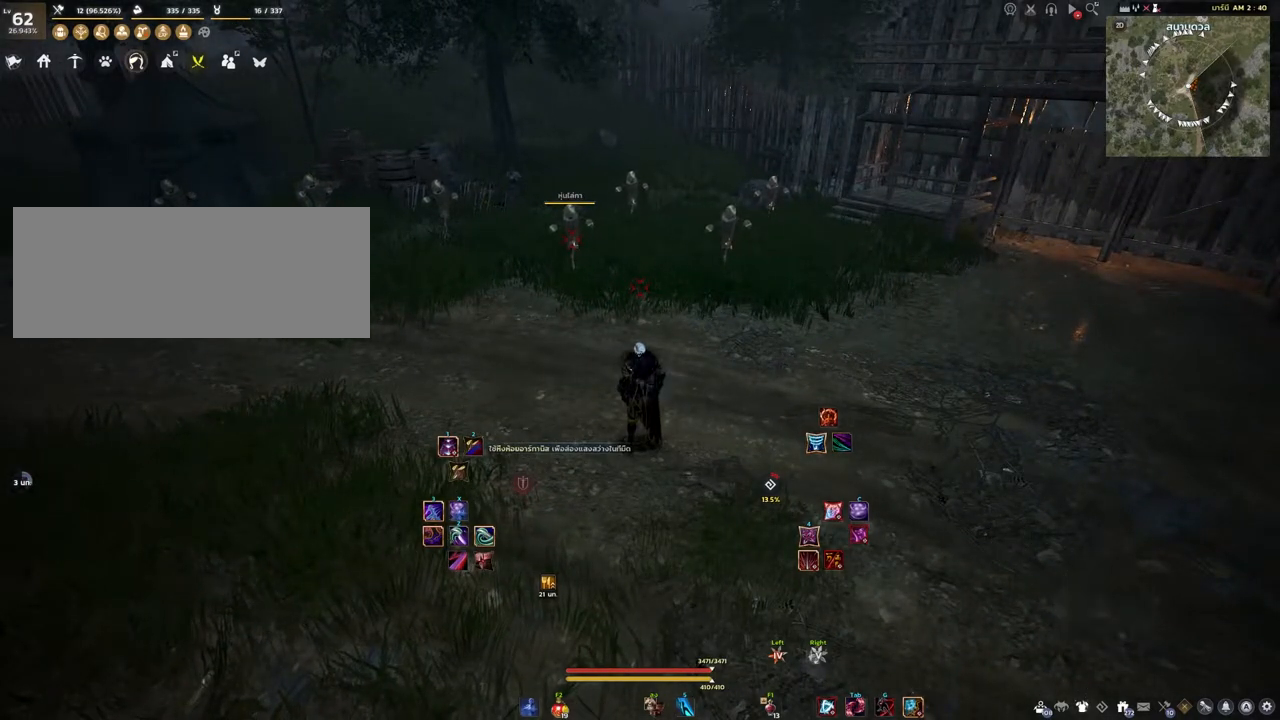
{"keys": [], "mouse": [], "events": []}
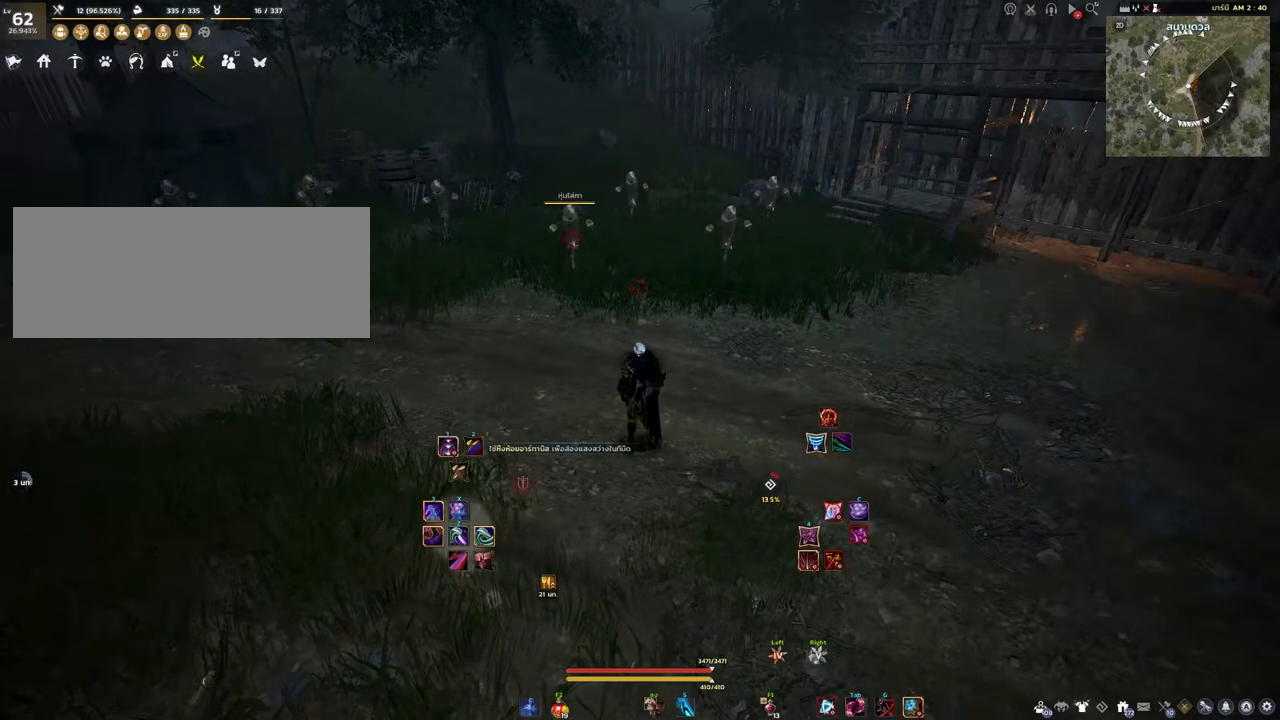
{"keys": ["a"], "mouse": [], "events": [[233, "a", "down"]]}
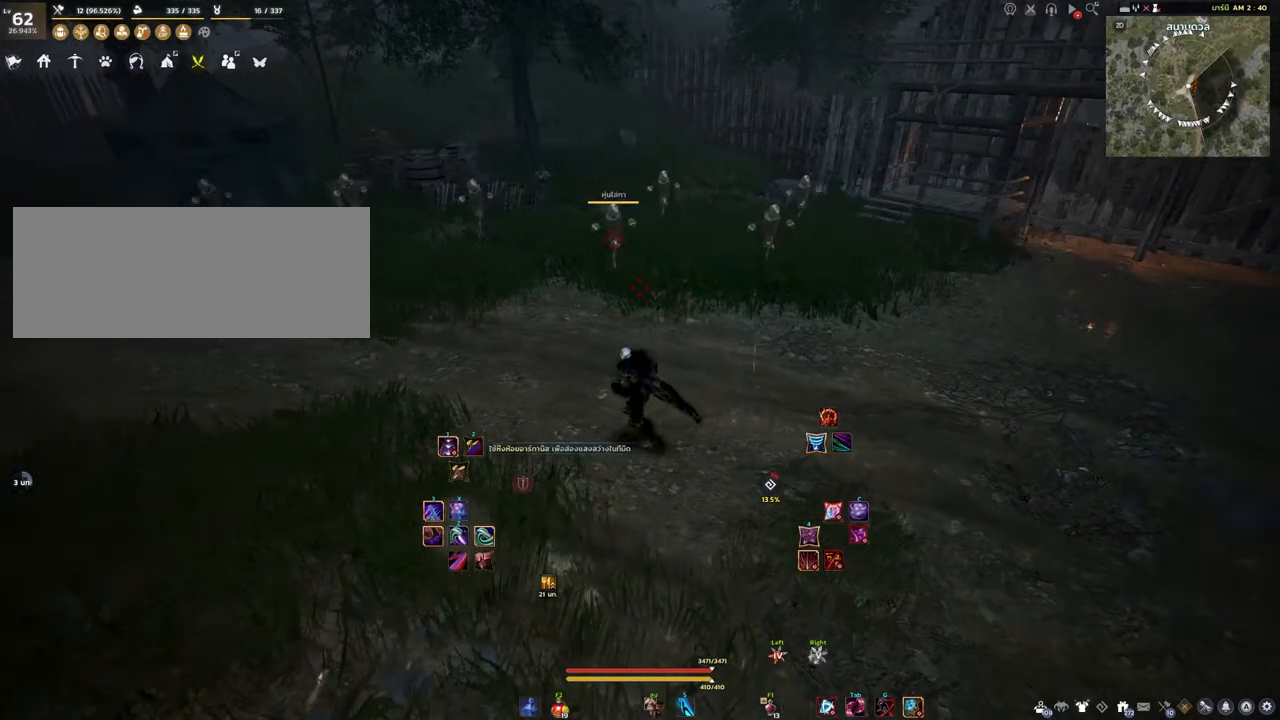
{"keys": [], "mouse": [], "events": [[17, "a", "up"]]}
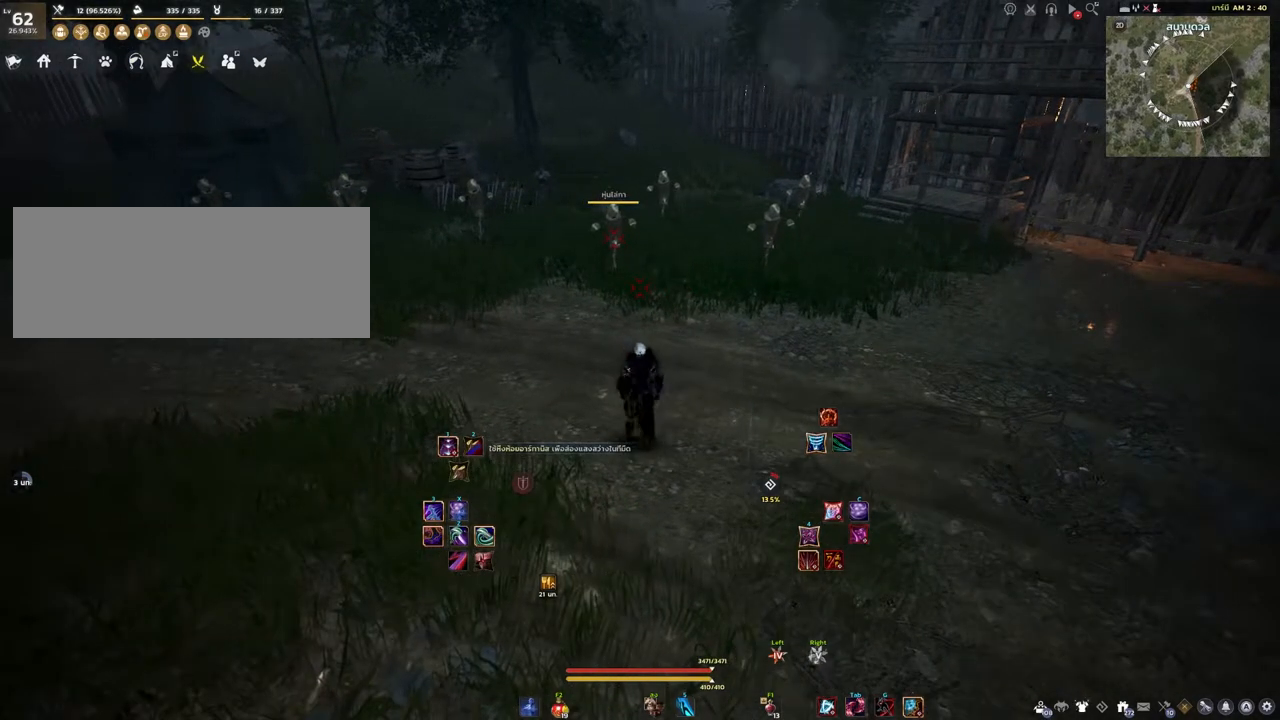
{"keys": [], "mouse": [], "events": []}
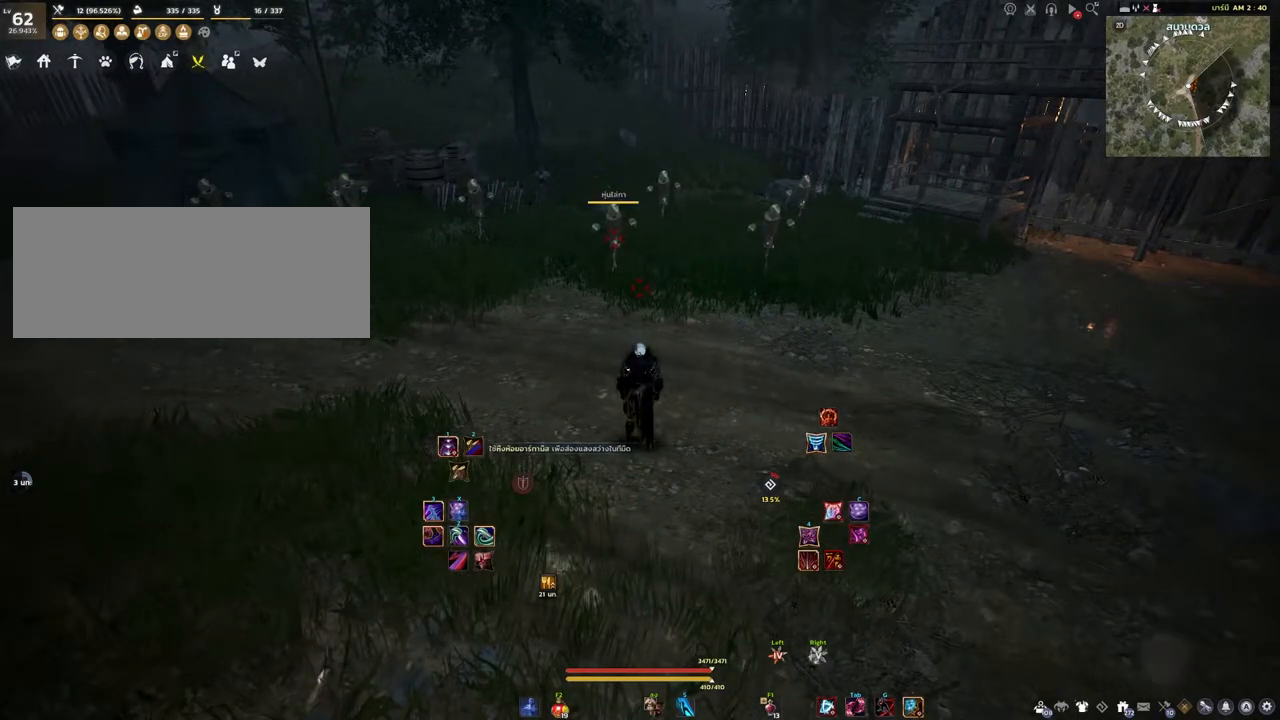
{"keys": [], "mouse": [], "events": []}
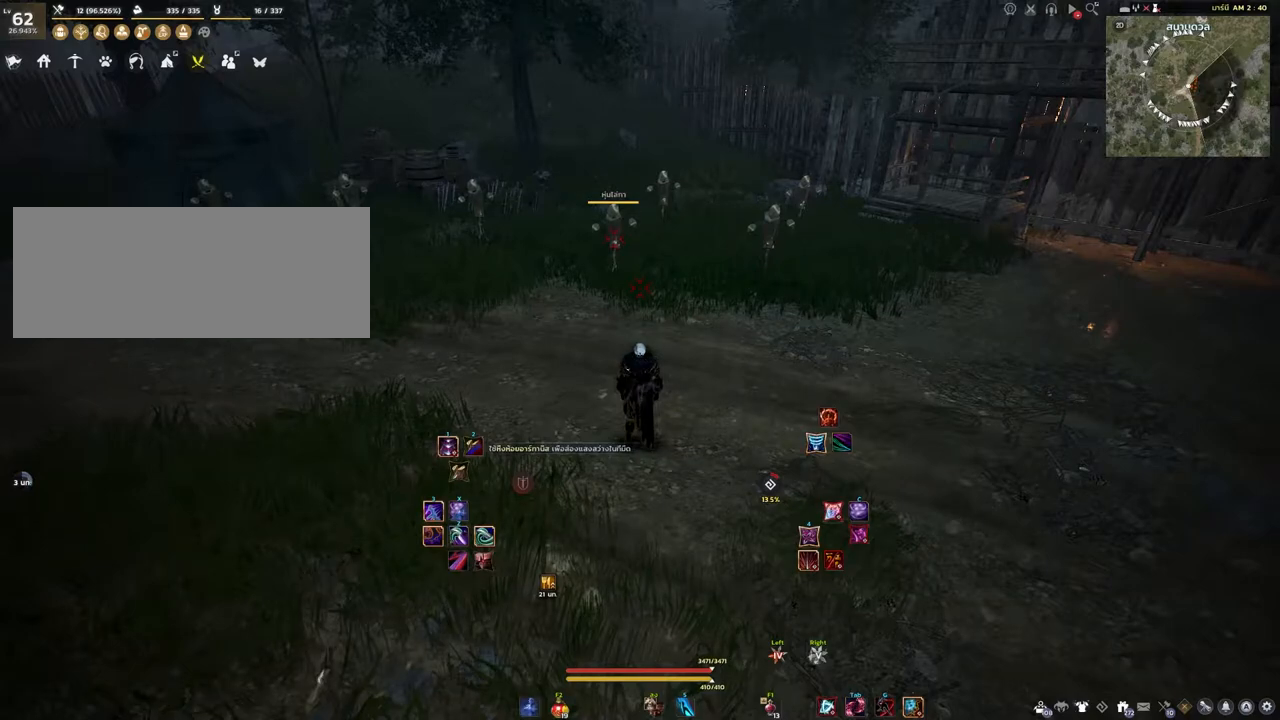
{"keys": [], "mouse": [], "events": []}
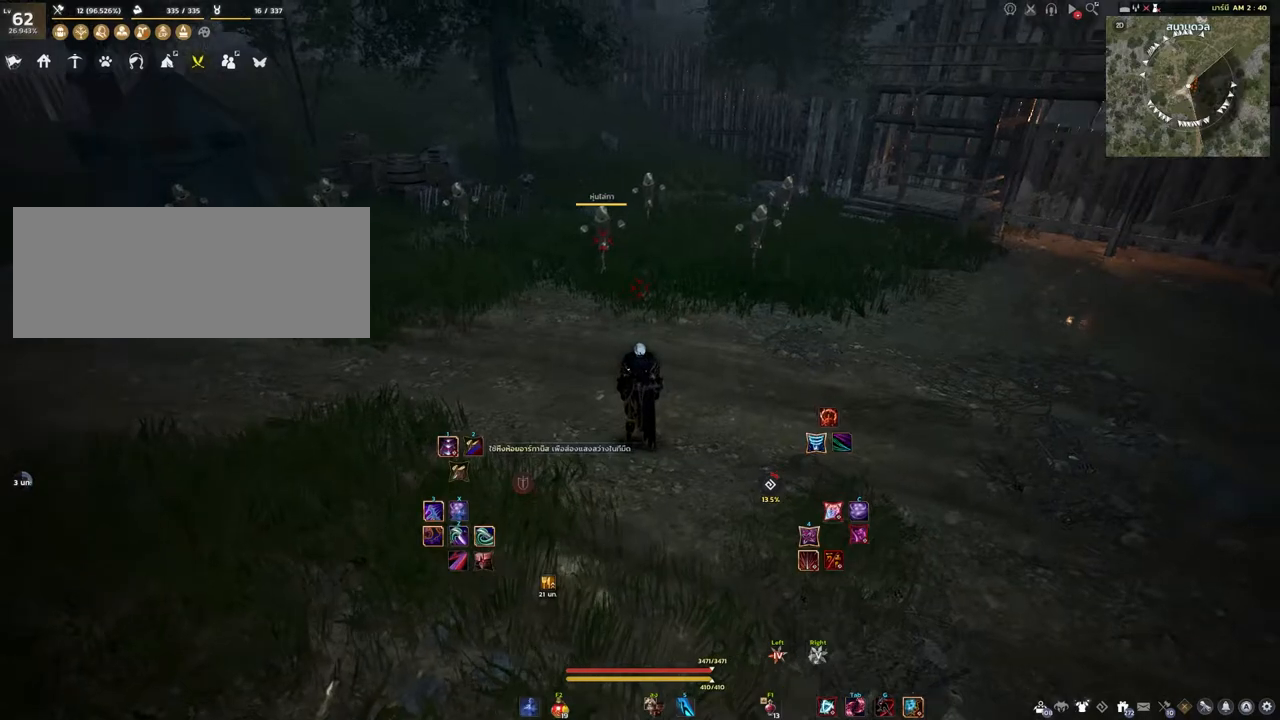
{"keys": [], "mouse": [], "events": [[283, "d", "down"], [467, "d", "up"]]}